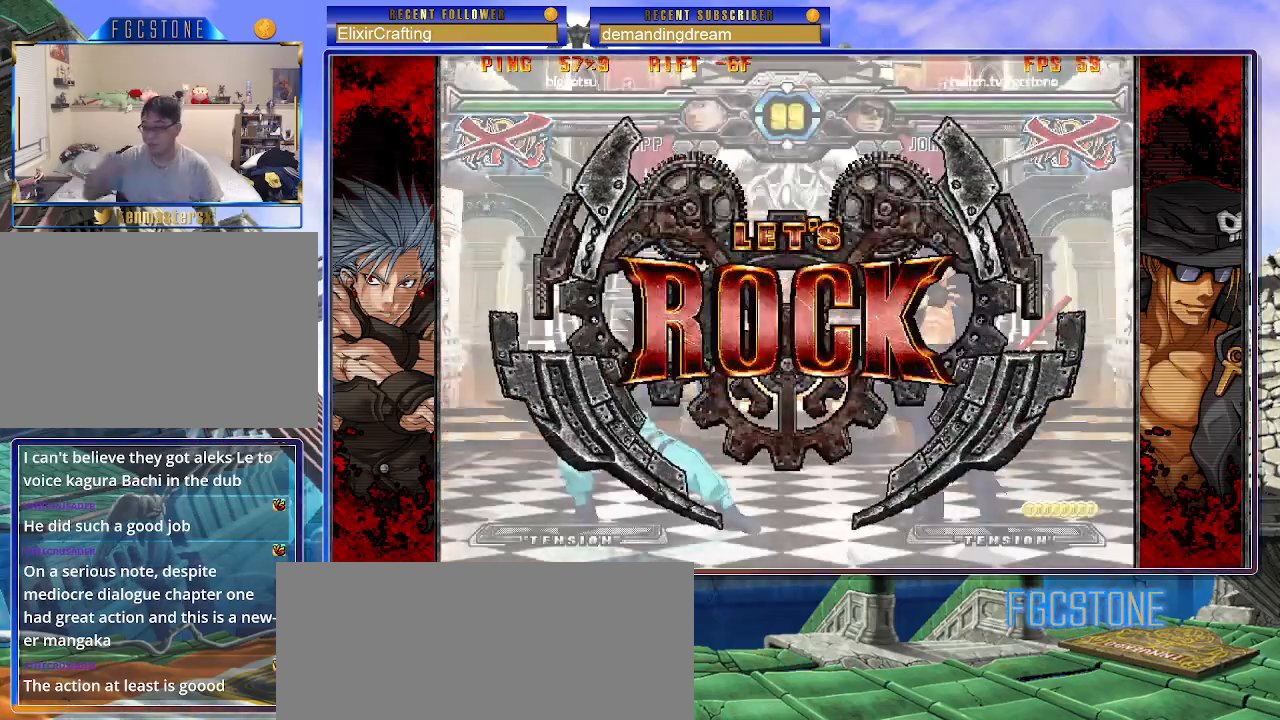
Gameplay with a controller (arcade stick); each line is a JSON object with the inputs held at the frame after it. "events" lists button and stick changes between this image and that frame as [ms after this image, input, new state], when the widget could be followed in between. Not read: L3 R3 other_buttons.
{"buttons": [], "left_stick": "down-right", "events": [[300, "left_stick", "right"], [467, "left_stick", "down-right"]]}
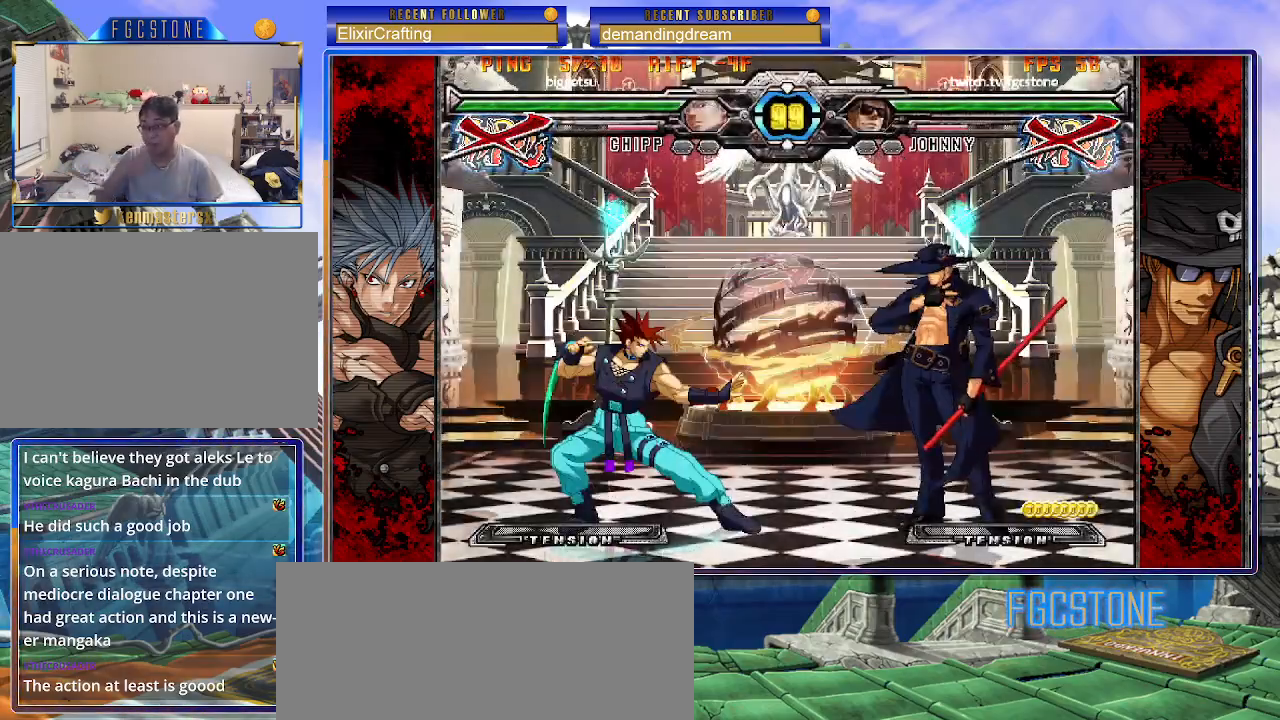
{"buttons": [], "left_stick": "down-right", "events": []}
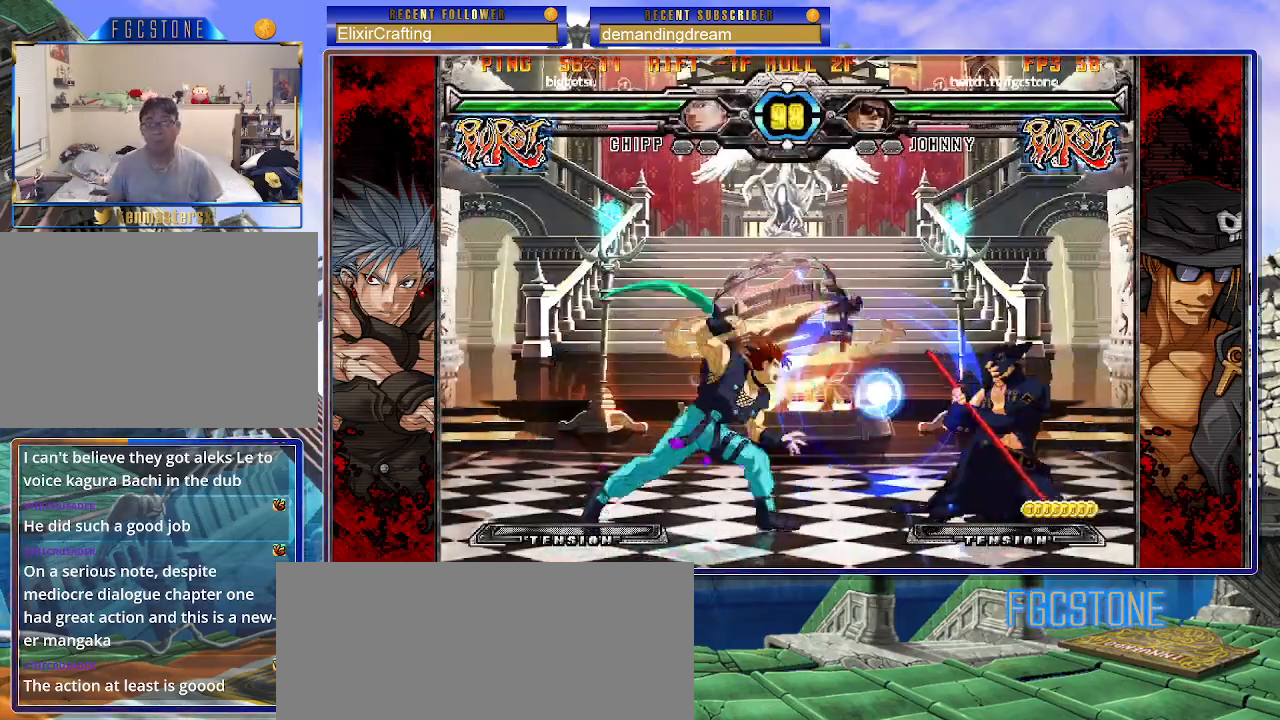
{"buttons": [], "left_stick": "center", "events": [[383, "left_stick", "left"], [467, "left_stick", "center"]]}
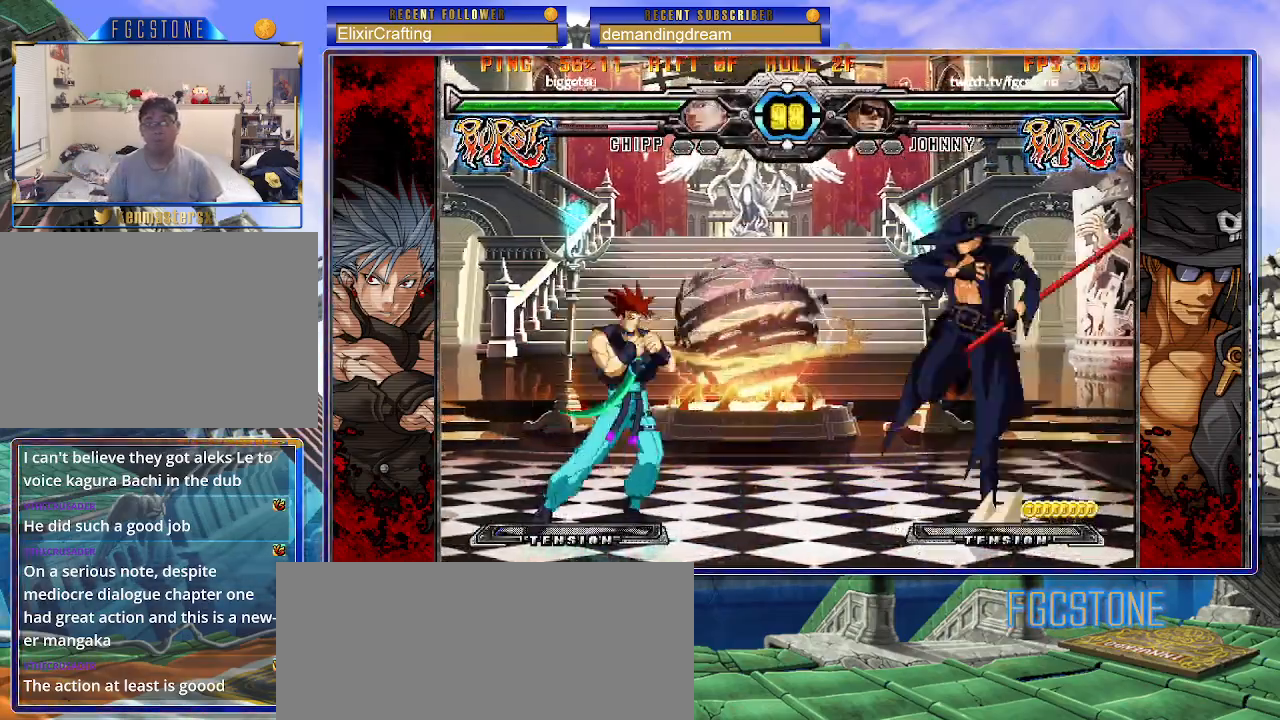
{"buttons": ["HS"], "left_stick": "right", "events": [[17, "left_stick", "left"], [217, "left_stick", "right"], [417, "HS", "down"]]}
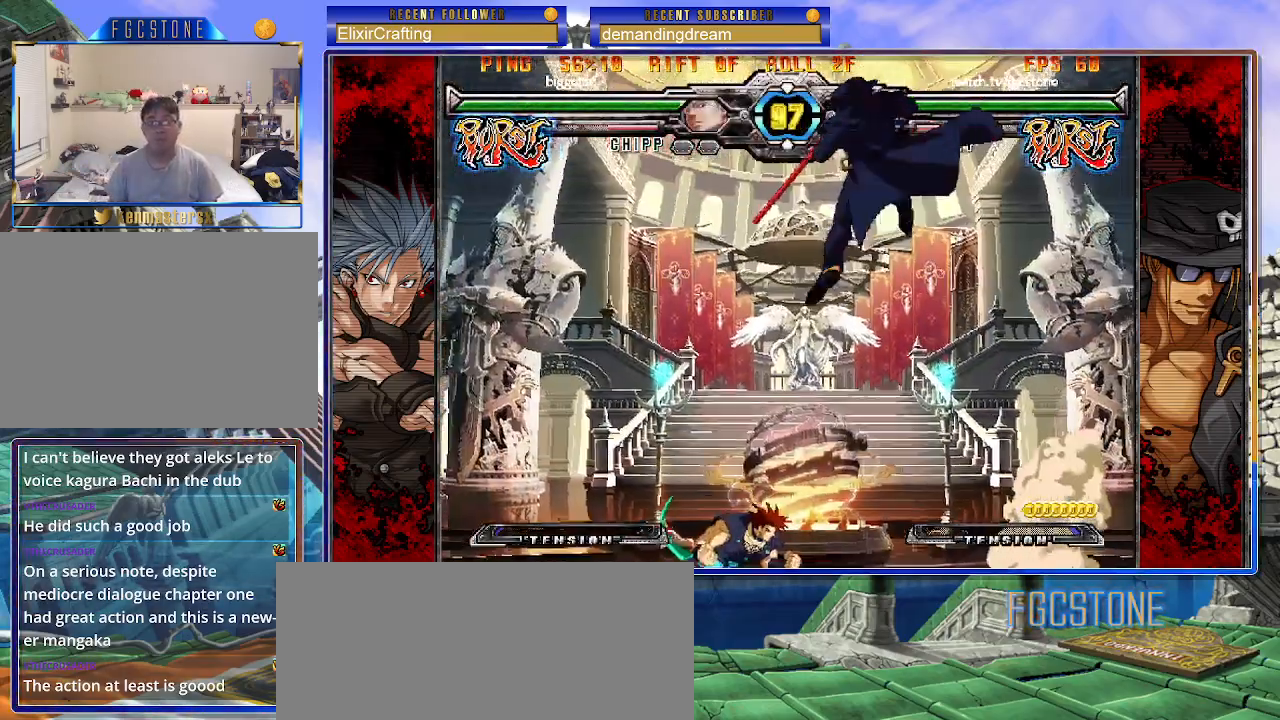
{"buttons": ["K"], "left_stick": "right", "events": [[83, "HS", "up"], [450, "K", "down"]]}
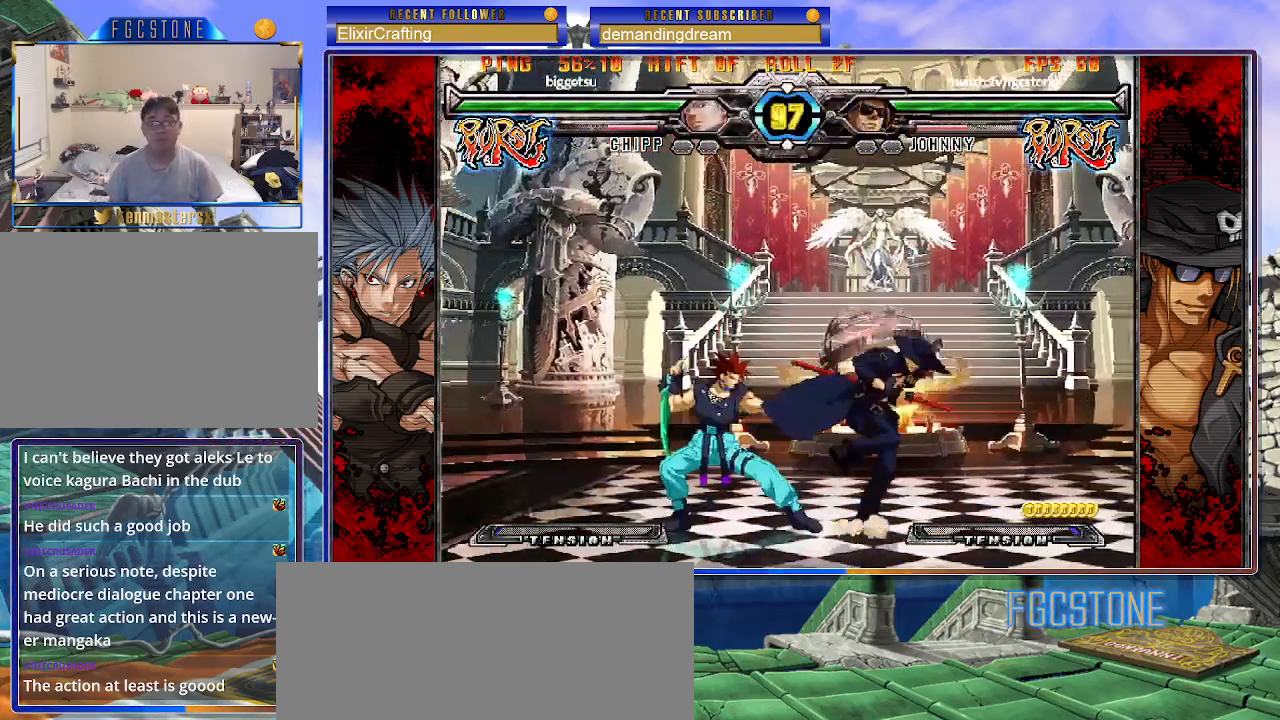
{"buttons": [], "left_stick": "down-right", "events": [[83, "K", "up"], [100, "S", "down"], [233, "S", "up"], [317, "left_stick", "down-right"]]}
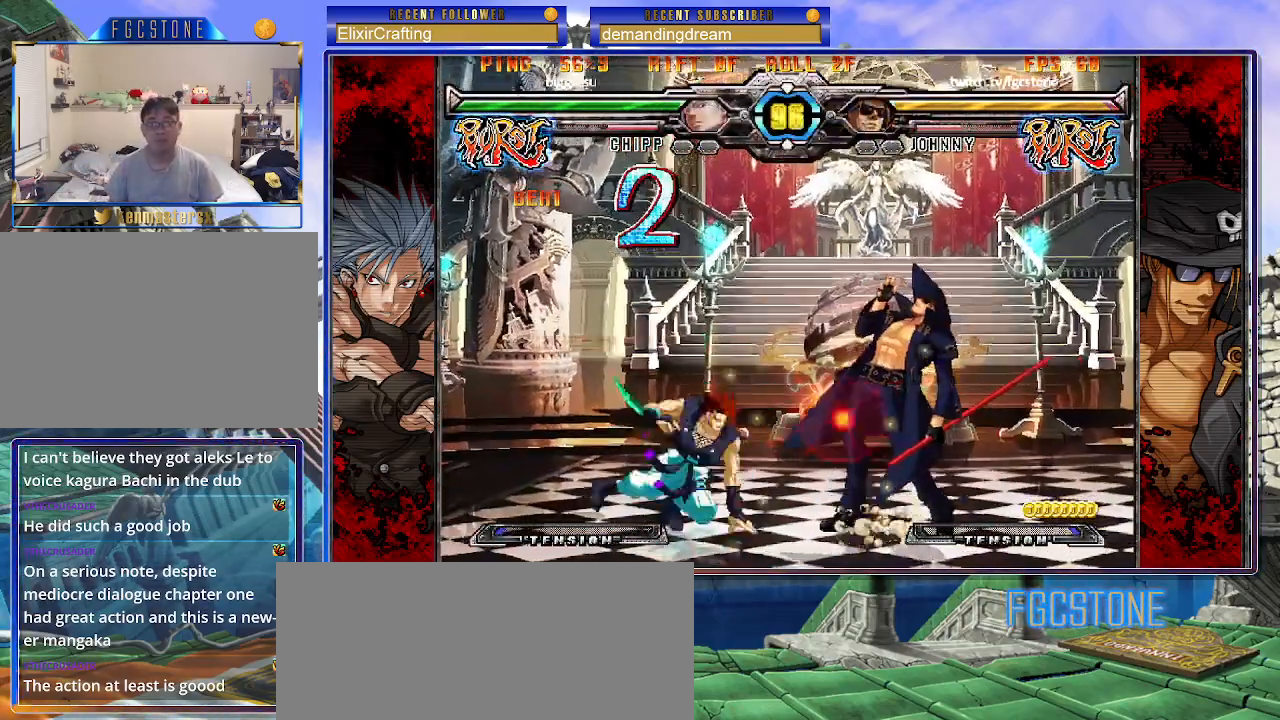
{"buttons": [], "left_stick": "down-right", "events": []}
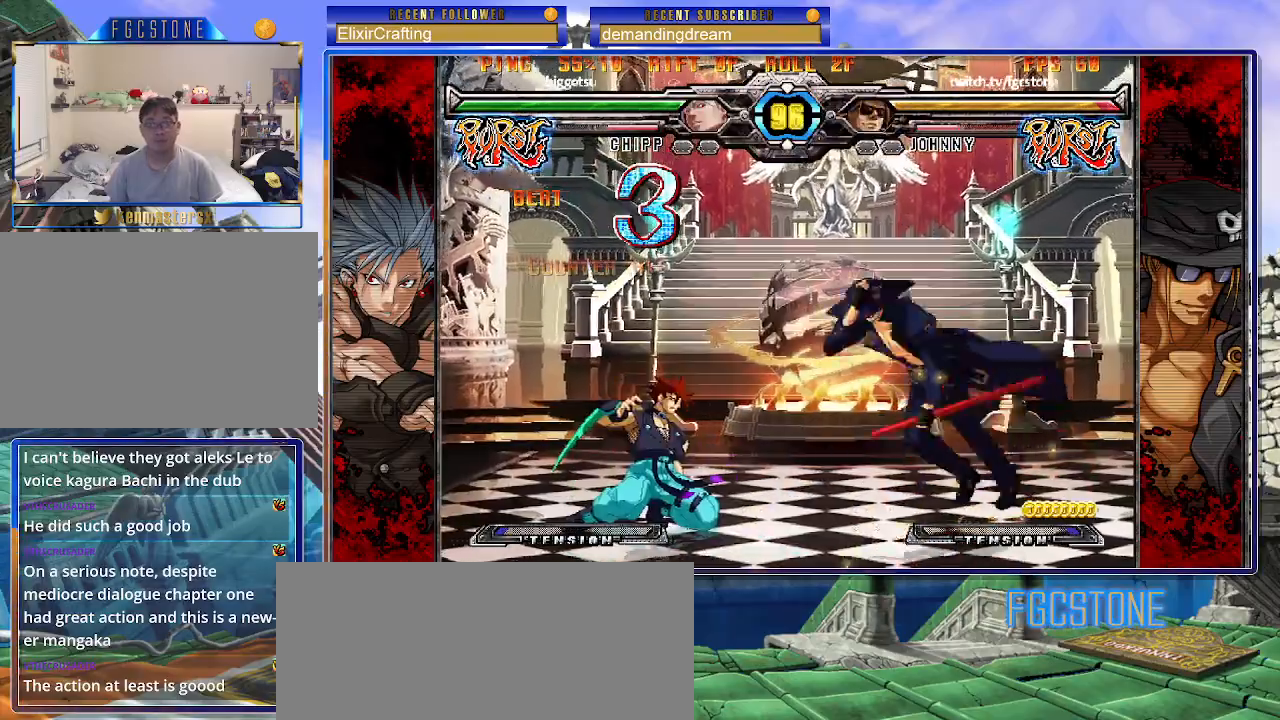
{"buttons": [], "left_stick": "center", "events": [[183, "left_stick", "center"]]}
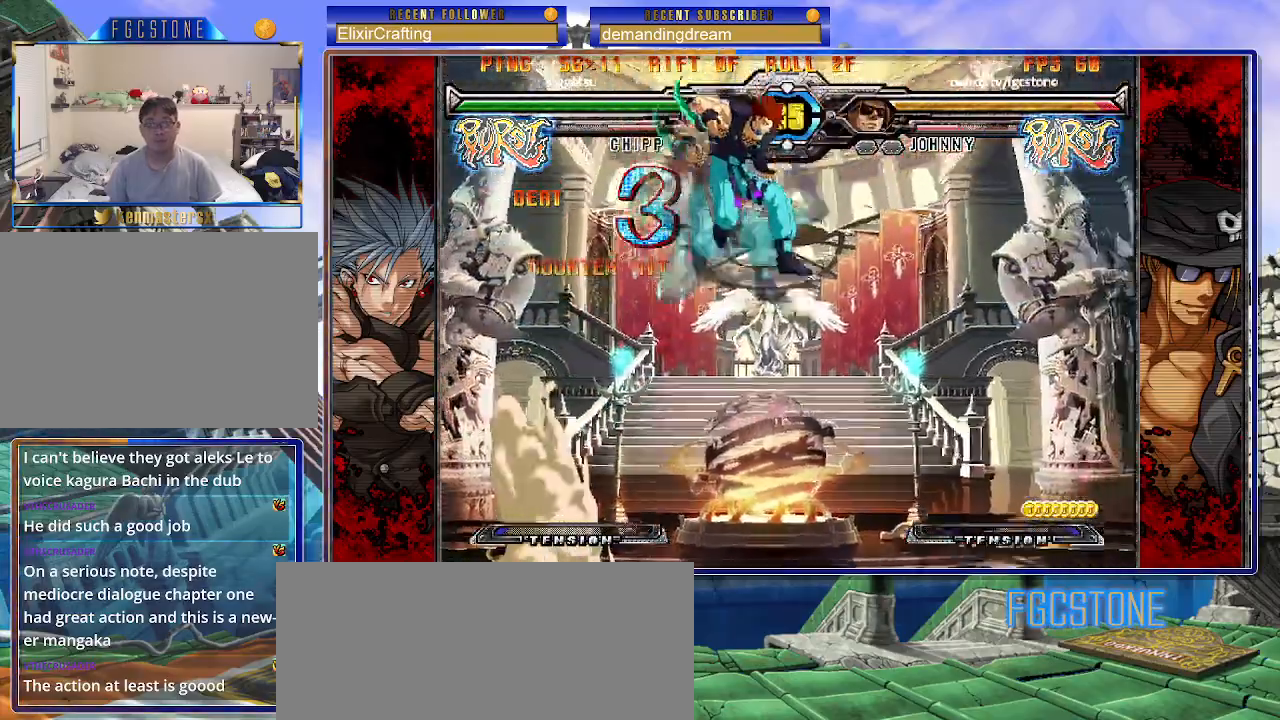
{"buttons": ["D", "HS"], "left_stick": "down-right", "events": [[283, "left_stick", "down"], [367, "left_stick", "down-right"], [450, "D", "down"], [450, "HS", "down"]]}
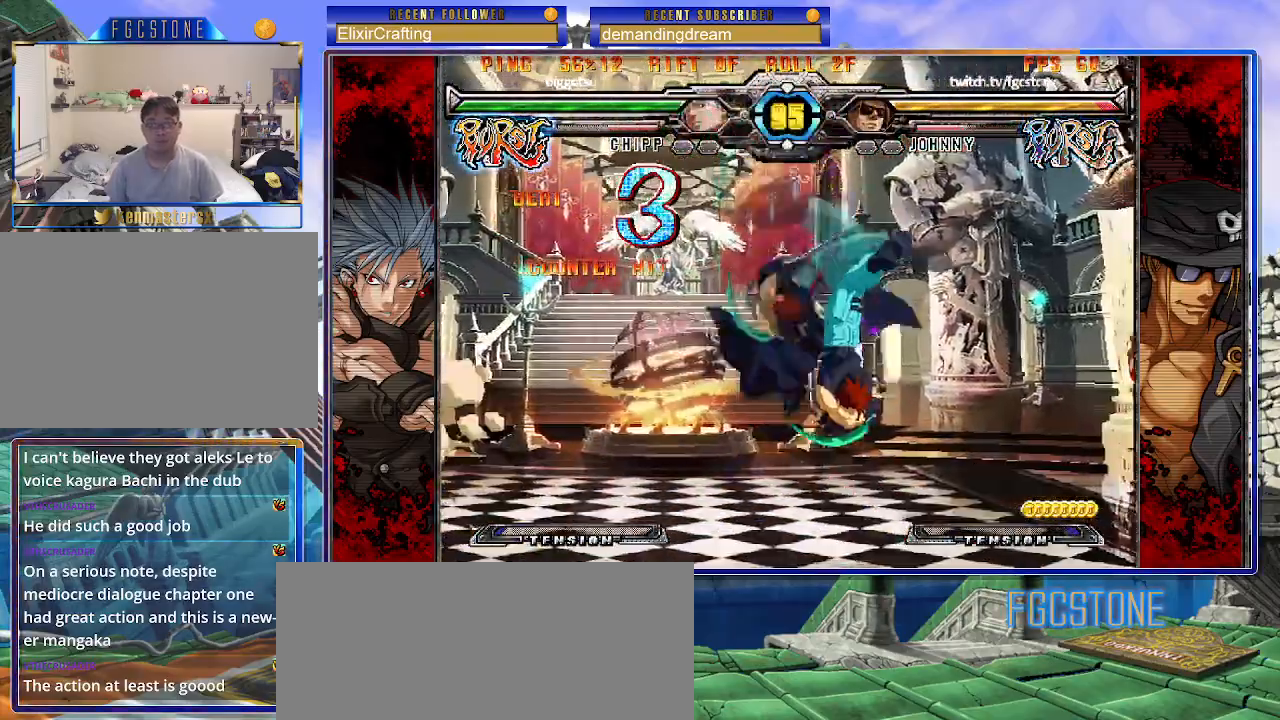
{"buttons": [], "left_stick": "down-right", "events": [[50, "HS", "up"], [67, "D", "up"]]}
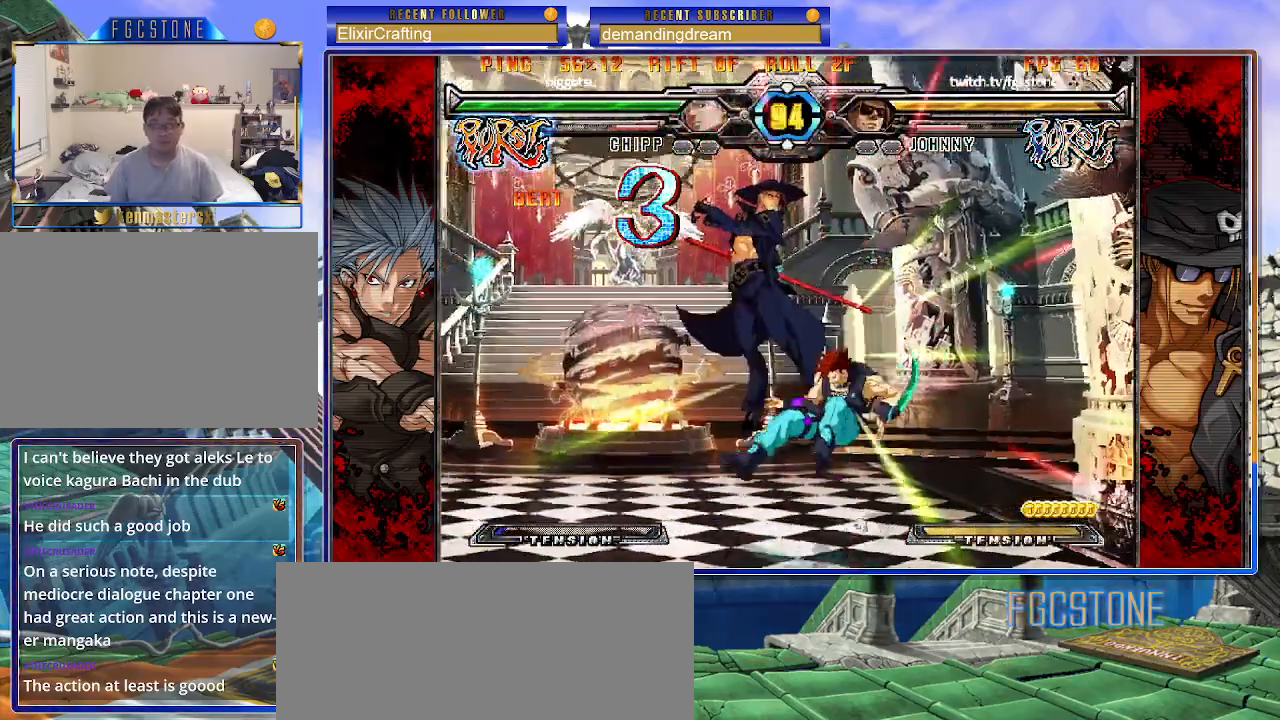
{"buttons": [], "left_stick": "right", "events": [[17, "left_stick", "center"], [233, "left_stick", "right"], [300, "left_stick", "center"], [383, "left_stick", "right"]]}
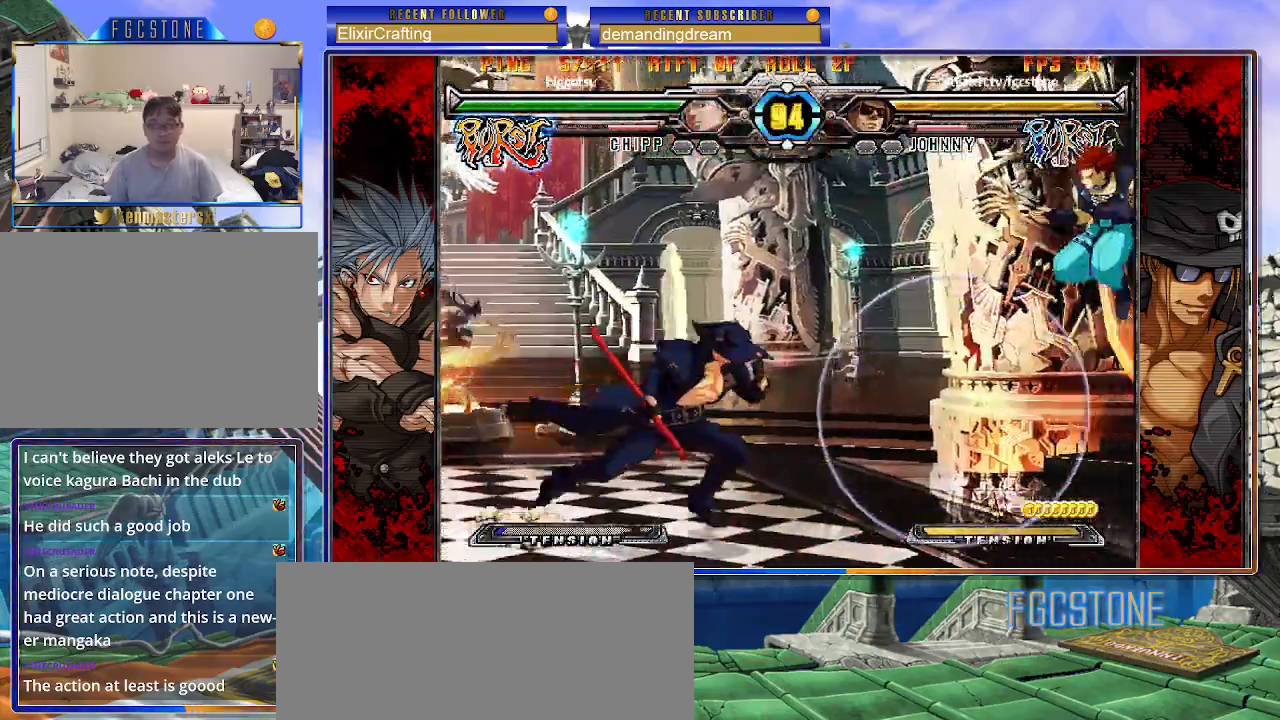
{"buttons": ["K"], "left_stick": "center", "events": [[100, "K", "down"], [183, "K", "up"], [217, "left_stick", "center"], [267, "left_stick", "left"], [333, "left_stick", "down"], [433, "left_stick", "right"], [483, "K", "down"], [500, "left_stick", "center"]]}
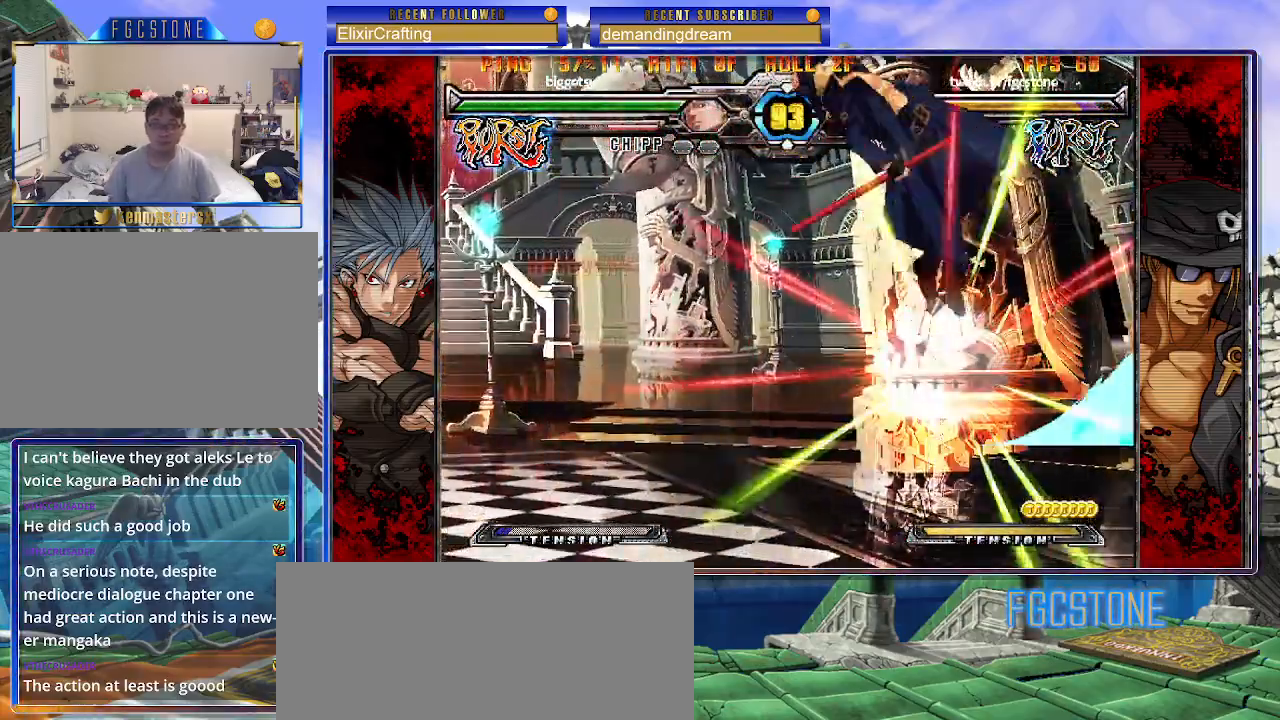
{"buttons": ["P", "S"], "left_stick": "left", "events": [[67, "left_stick", "left"], [233, "HS", "down"], [250, "K", "up"], [300, "HS", "up"], [350, "K", "down"], [367, "P", "down"], [400, "S", "down"], [450, "K", "up"], [483, "P", "up"], [500, "P", "down"]]}
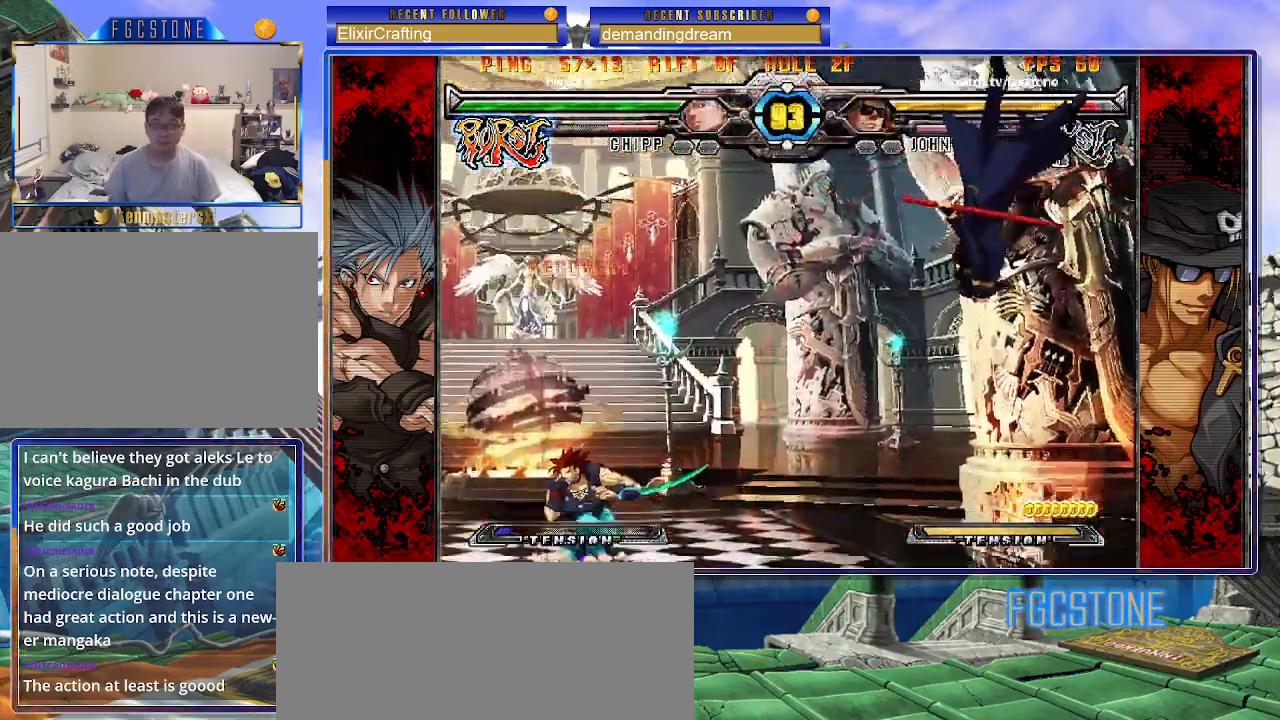
{"buttons": ["K", "P"], "left_stick": "left", "events": [[17, "K", "down"], [17, "S", "up"], [83, "S", "down"], [100, "P", "up"], [117, "K", "up"], [150, "K", "down"], [167, "P", "down"], [183, "S", "up"], [250, "K", "up"], [250, "P", "up"], [250, "S", "down"], [317, "K", "down"], [317, "P", "down"], [333, "S", "up"], [383, "S", "down"], [400, "K", "up"], [400, "P", "up"], [433, "K", "down"], [450, "P", "down"], [467, "S", "up"]]}
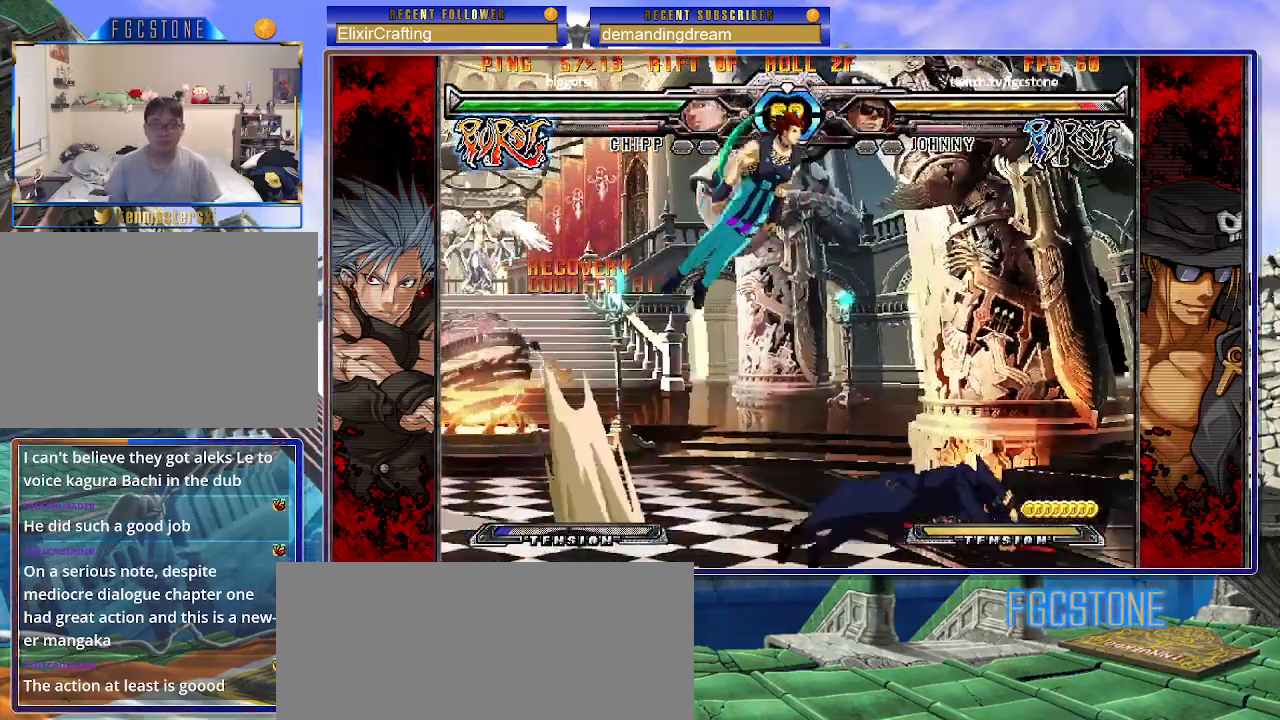
{"buttons": [], "left_stick": "right", "events": [[50, "K", "up"], [50, "P", "up"], [150, "left_stick", "center"], [467, "left_stick", "right"]]}
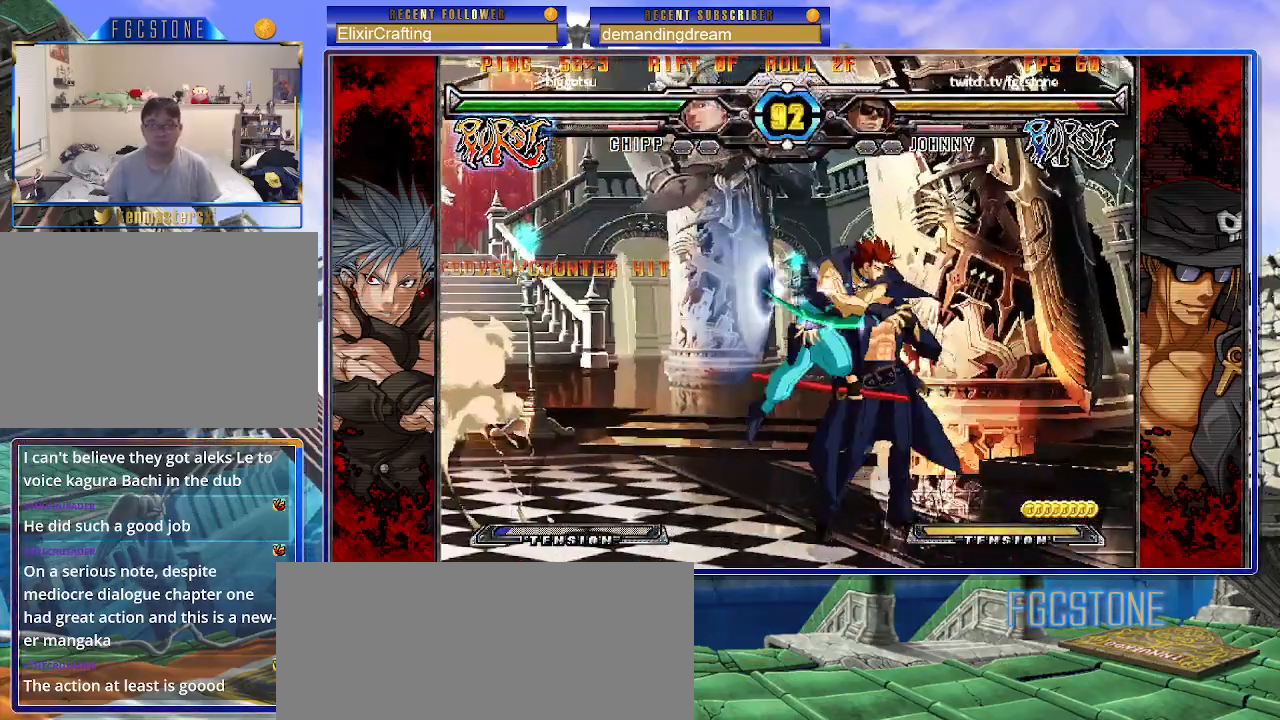
{"buttons": [], "left_stick": "right", "events": [[100, "K", "down"], [233, "K", "up"], [233, "S", "down"], [383, "S", "up"]]}
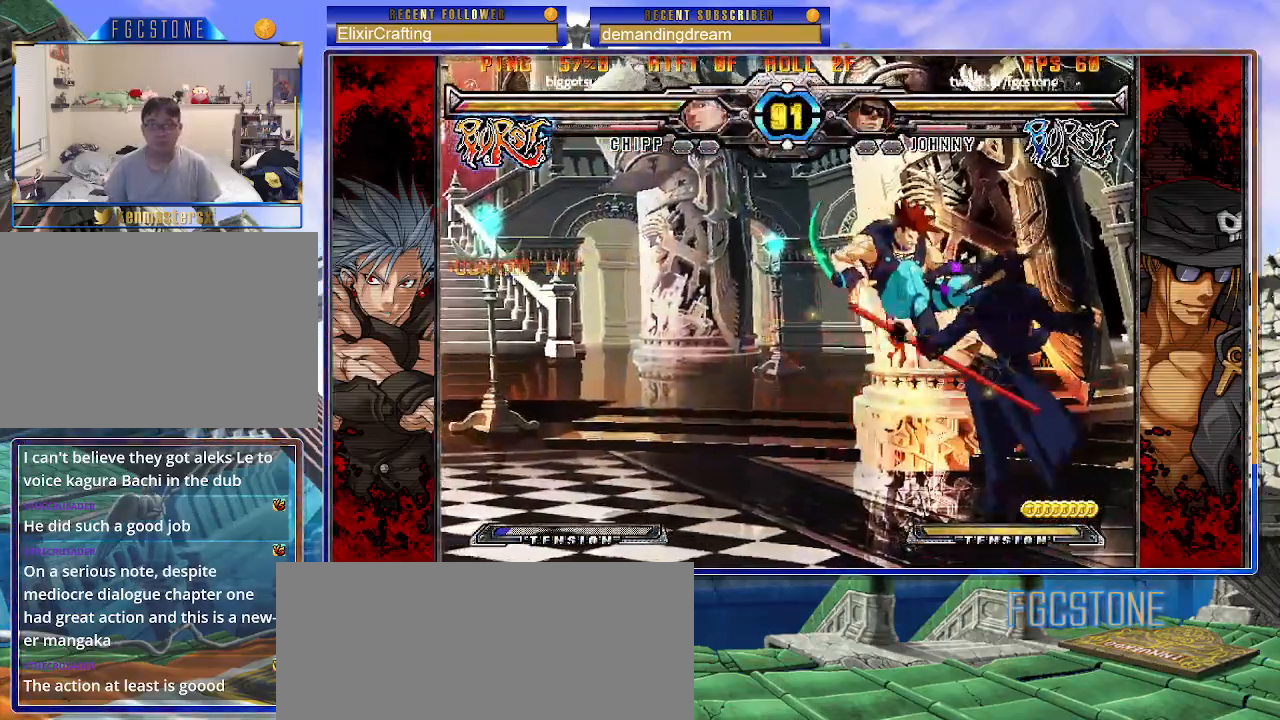
{"buttons": [], "left_stick": "left", "events": [[100, "left_stick", "down"], [150, "left_stick", "left"], [200, "HS", "down"], [217, "left_stick", "center"], [283, "HS", "up"], [467, "left_stick", "left"]]}
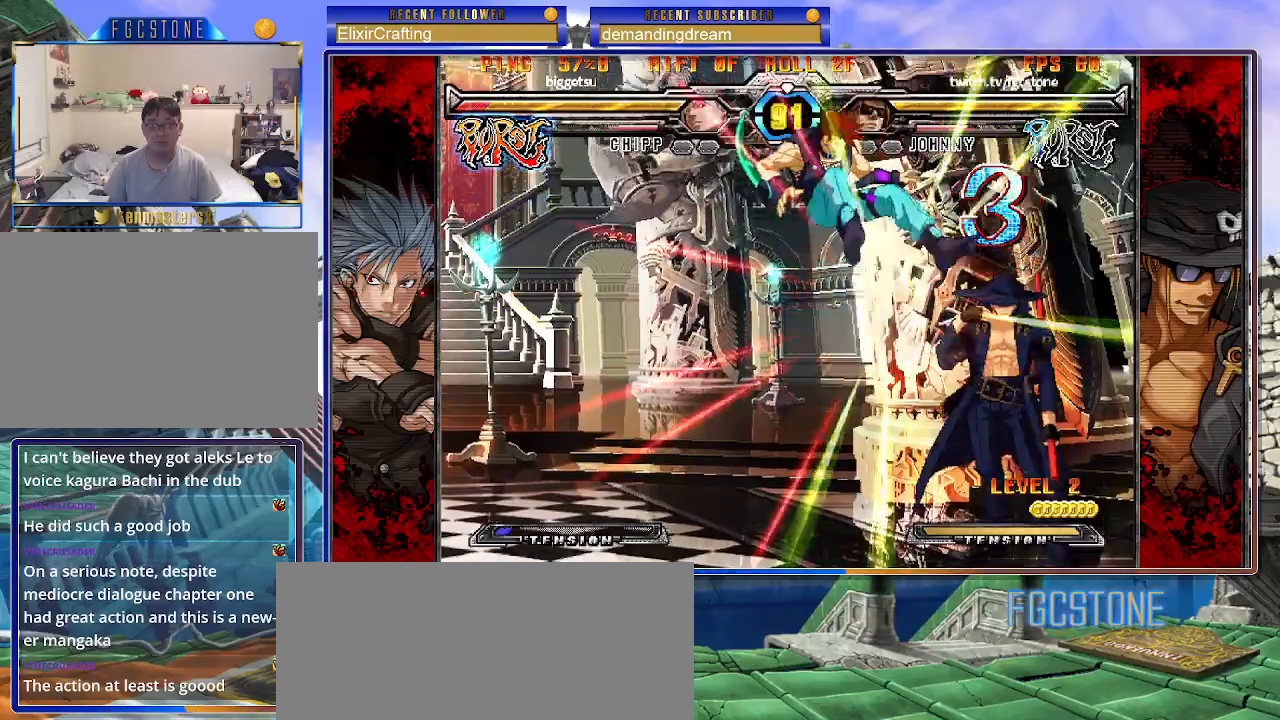
{"buttons": [], "left_stick": "center", "events": [[17, "left_stick", "center"], [83, "left_stick", "left"], [183, "left_stick", "down"], [267, "left_stick", "right"], [300, "HS", "down"], [367, "HS", "up"], [383, "left_stick", "center"]]}
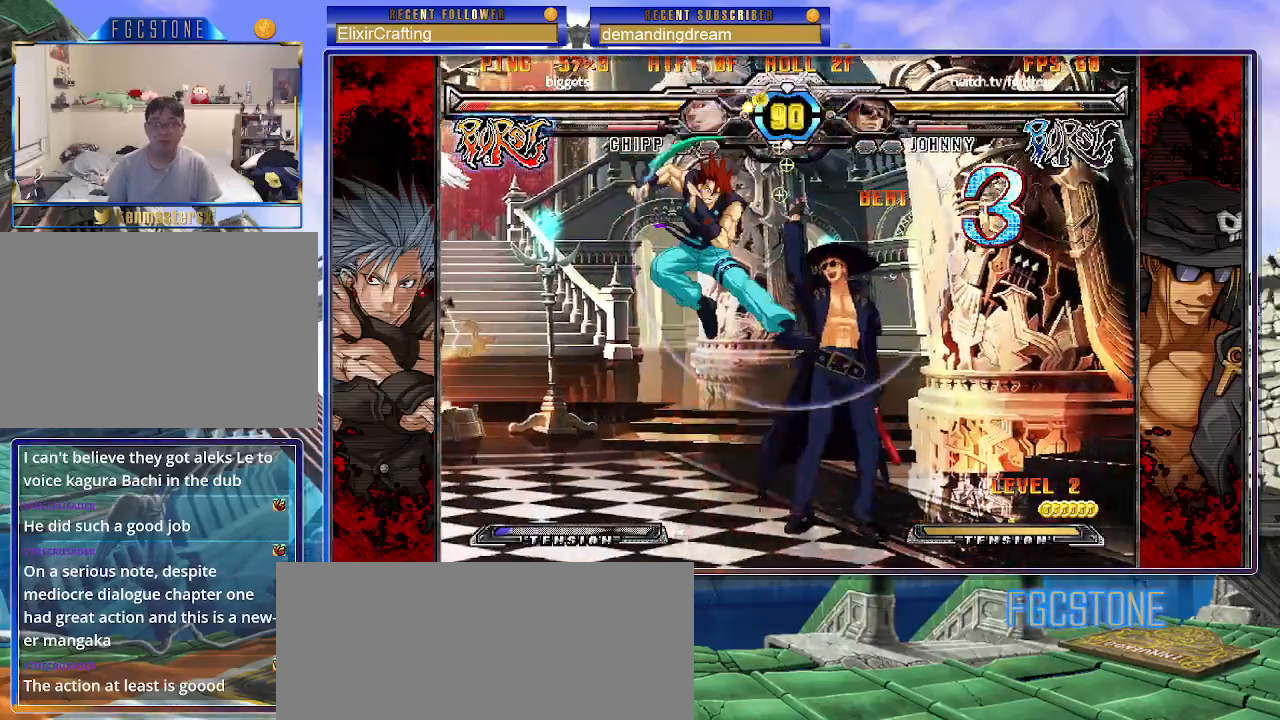
{"buttons": ["HS"], "left_stick": "right", "events": [[67, "left_stick", "left"], [133, "left_stick", "center"], [300, "left_stick", "right"], [417, "HS", "down"]]}
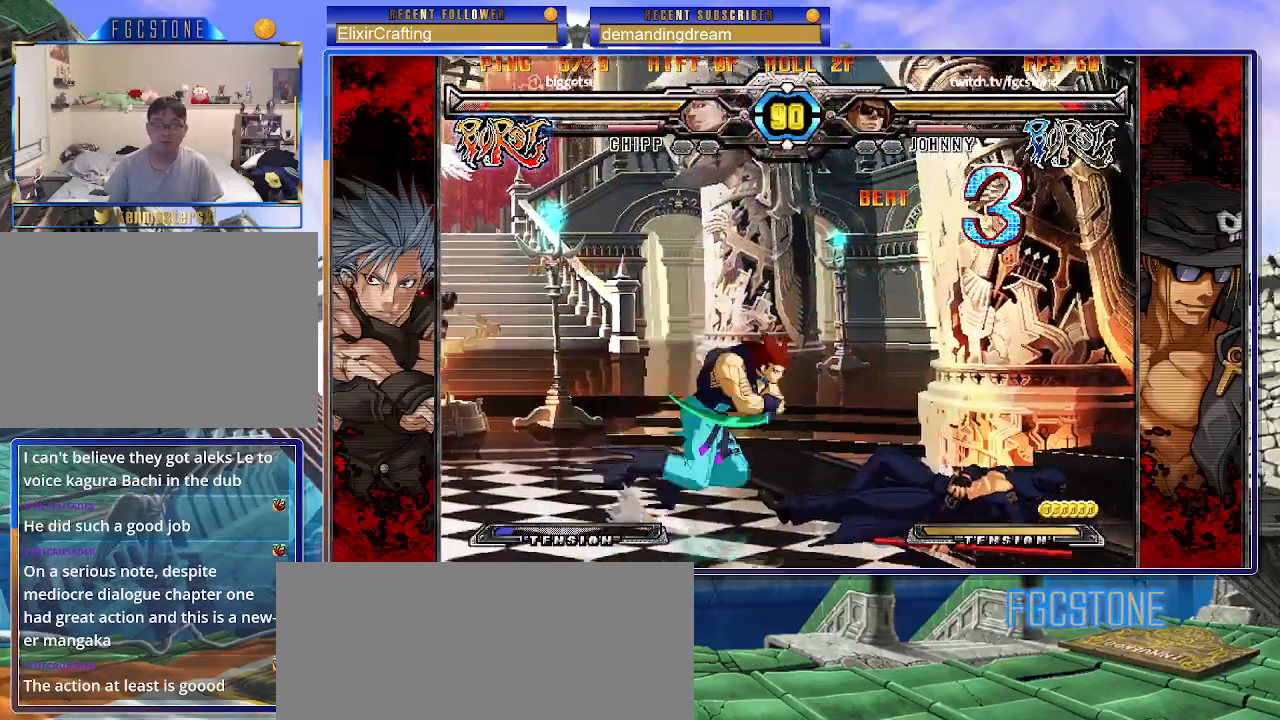
{"buttons": [], "left_stick": "left", "events": [[17, "HS", "up"], [83, "K", "down"], [150, "S", "down"], [183, "K", "up"], [283, "K", "down"], [283, "S", "up"], [317, "K", "up"], [383, "left_stick", "center"], [467, "left_stick", "left"]]}
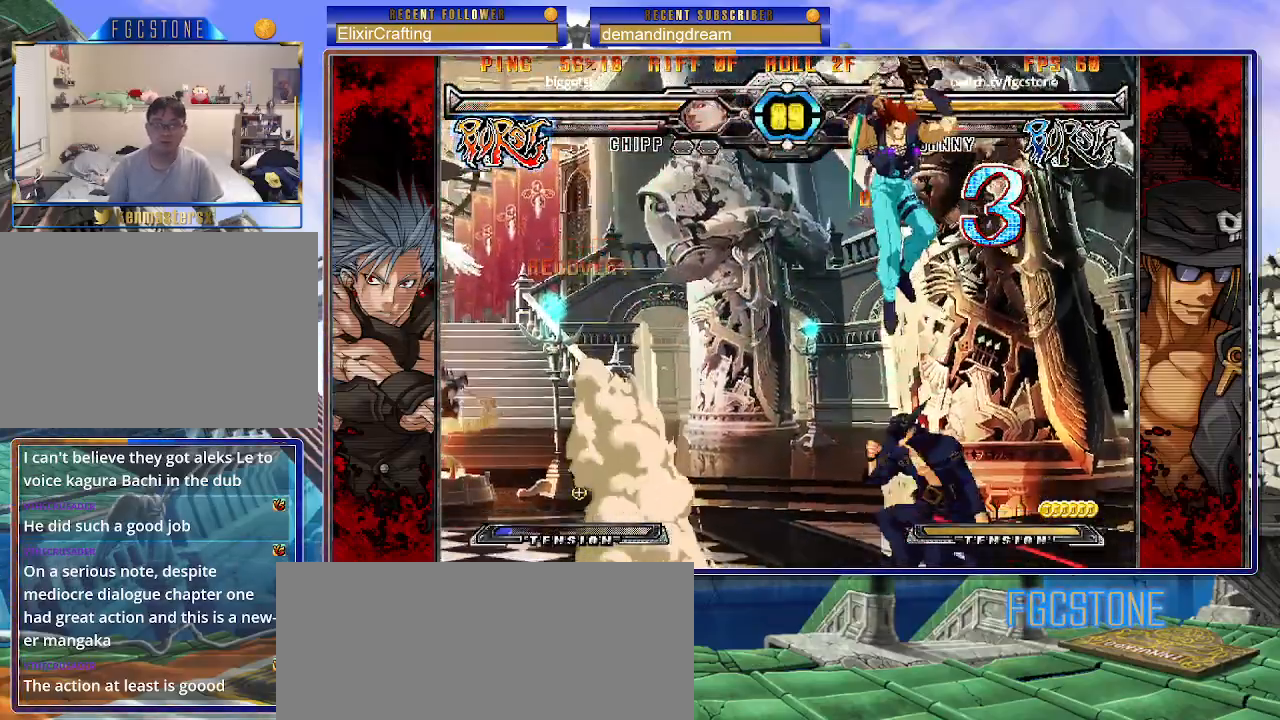
{"buttons": ["HS"], "left_stick": "left", "events": [[17, "left_stick", "center"], [83, "left_stick", "left"], [300, "K", "down"], [400, "K", "up"], [433, "HS", "down"]]}
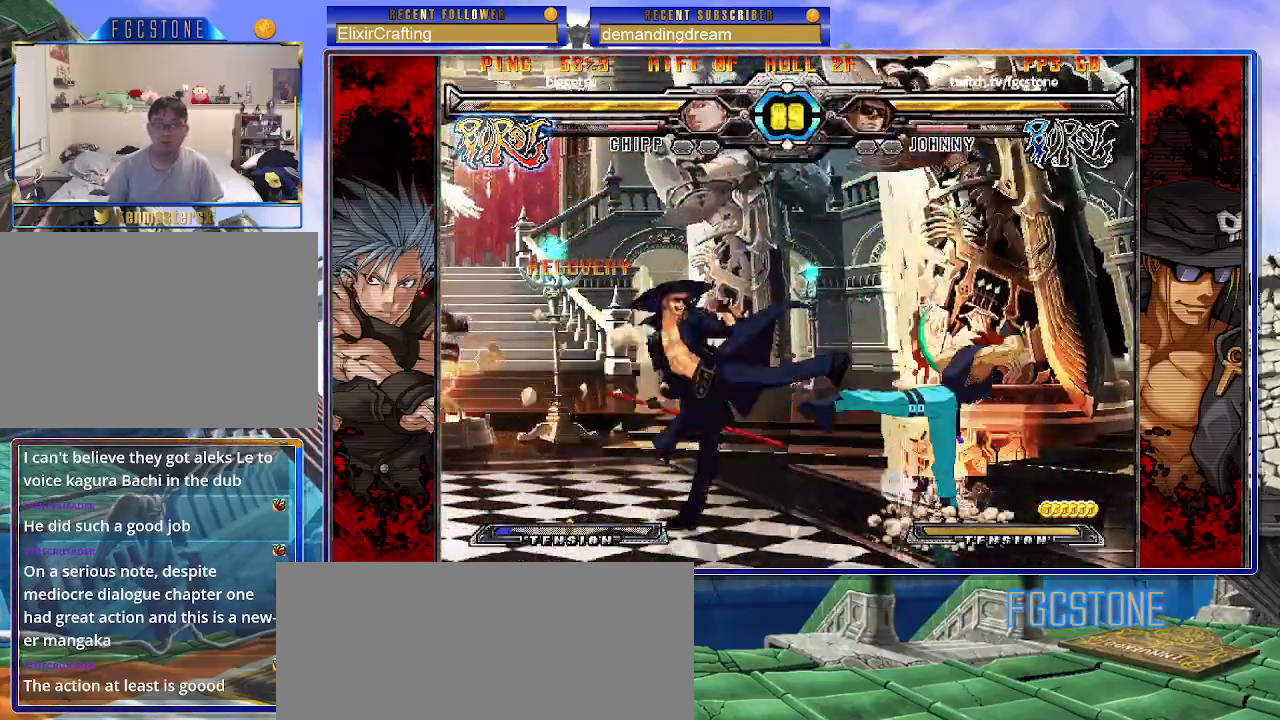
{"buttons": ["HS"], "left_stick": "left", "events": [[17, "HS", "up"], [100, "HS", "down"], [183, "HS", "up"], [233, "HS", "down"], [317, "HS", "up"], [433, "HS", "down"]]}
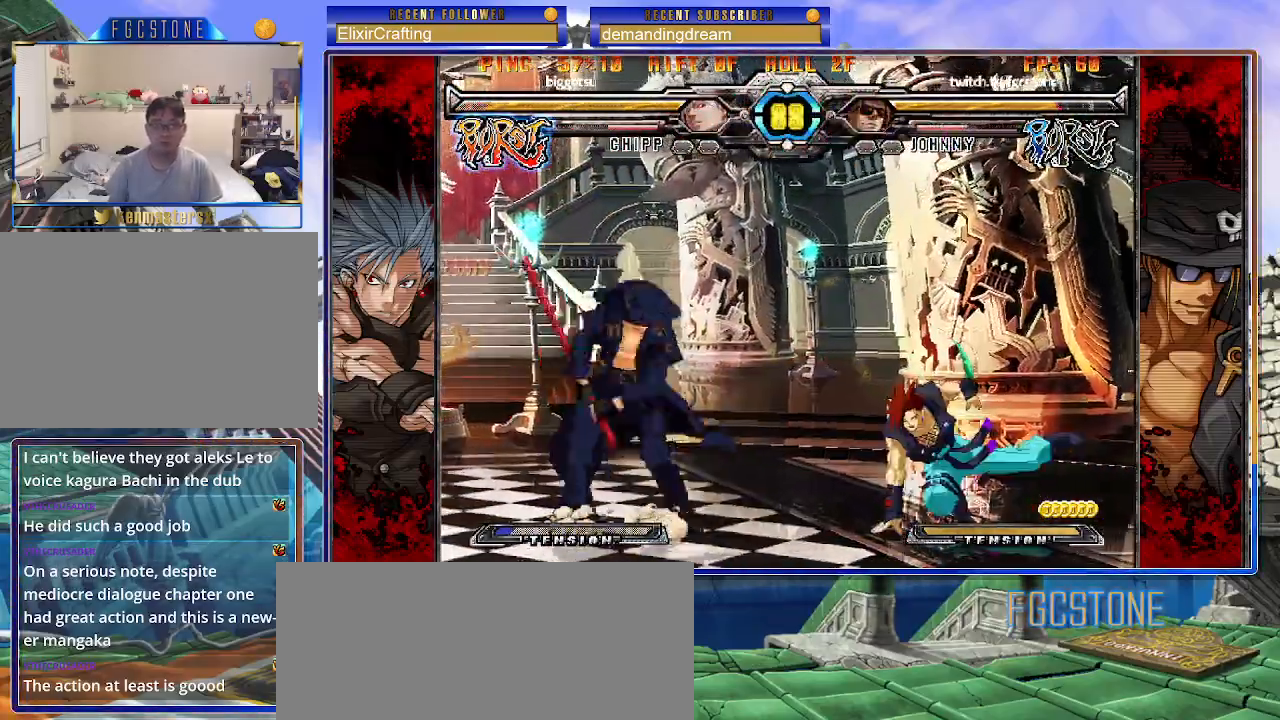
{"buttons": [], "left_stick": "center", "events": [[33, "HS", "up"], [150, "left_stick", "down"], [267, "K", "down"], [267, "left_stick", "right"], [333, "left_stick", "center"], [450, "K", "up"]]}
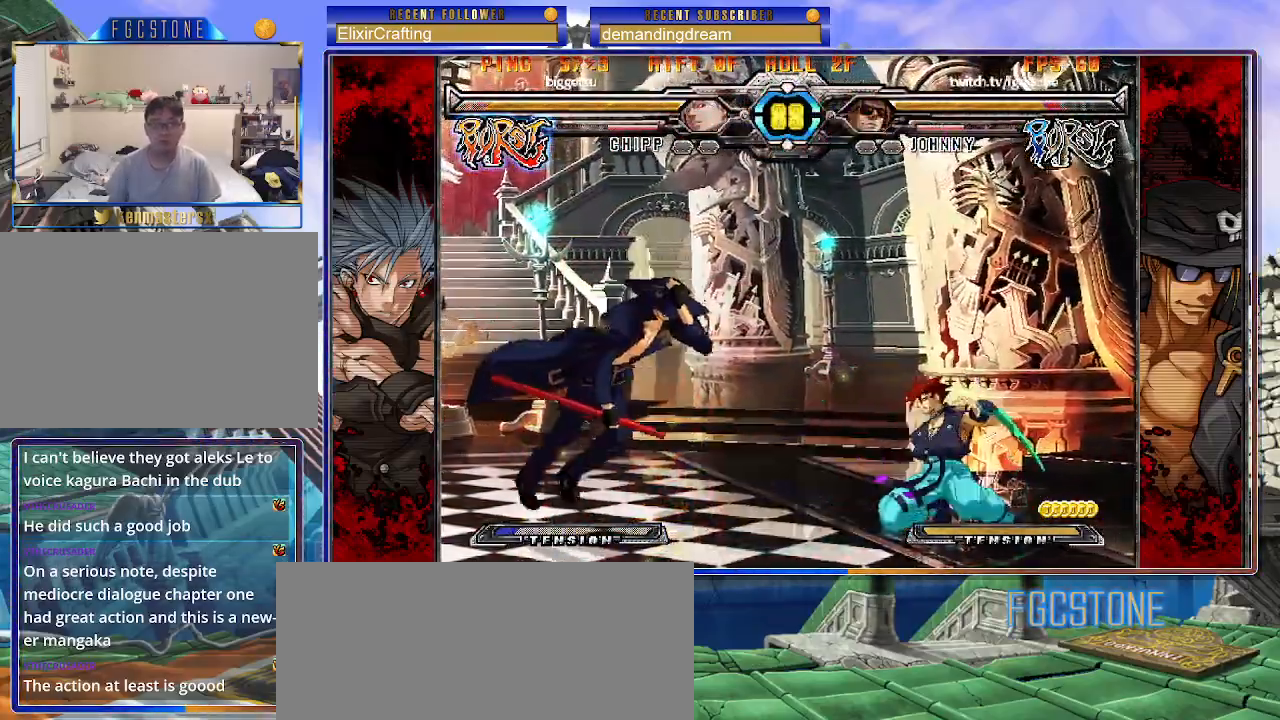
{"buttons": [], "left_stick": "center", "events": [[33, "P", "down"], [50, "K", "down"], [117, "S", "down"], [133, "P", "up"], [150, "K", "up"], [217, "S", "up"]]}
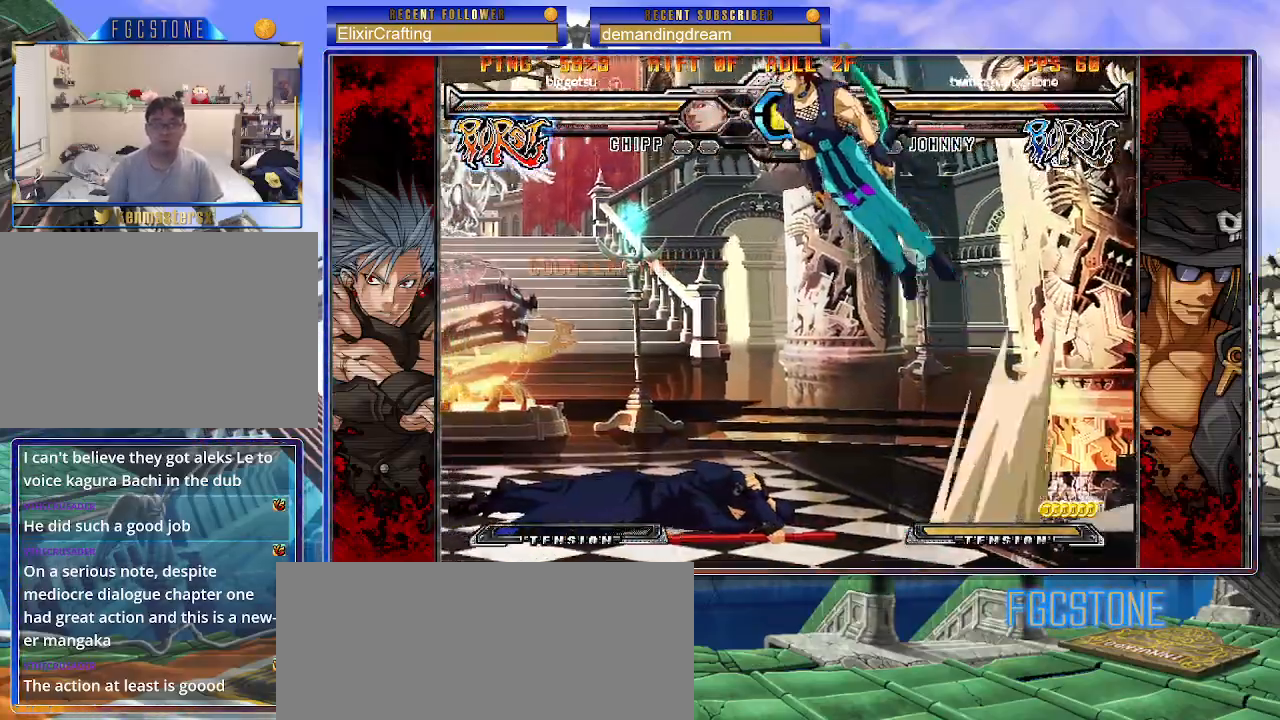
{"buttons": [], "left_stick": "left", "events": [[317, "left_stick", "right"], [467, "left_stick", "left"]]}
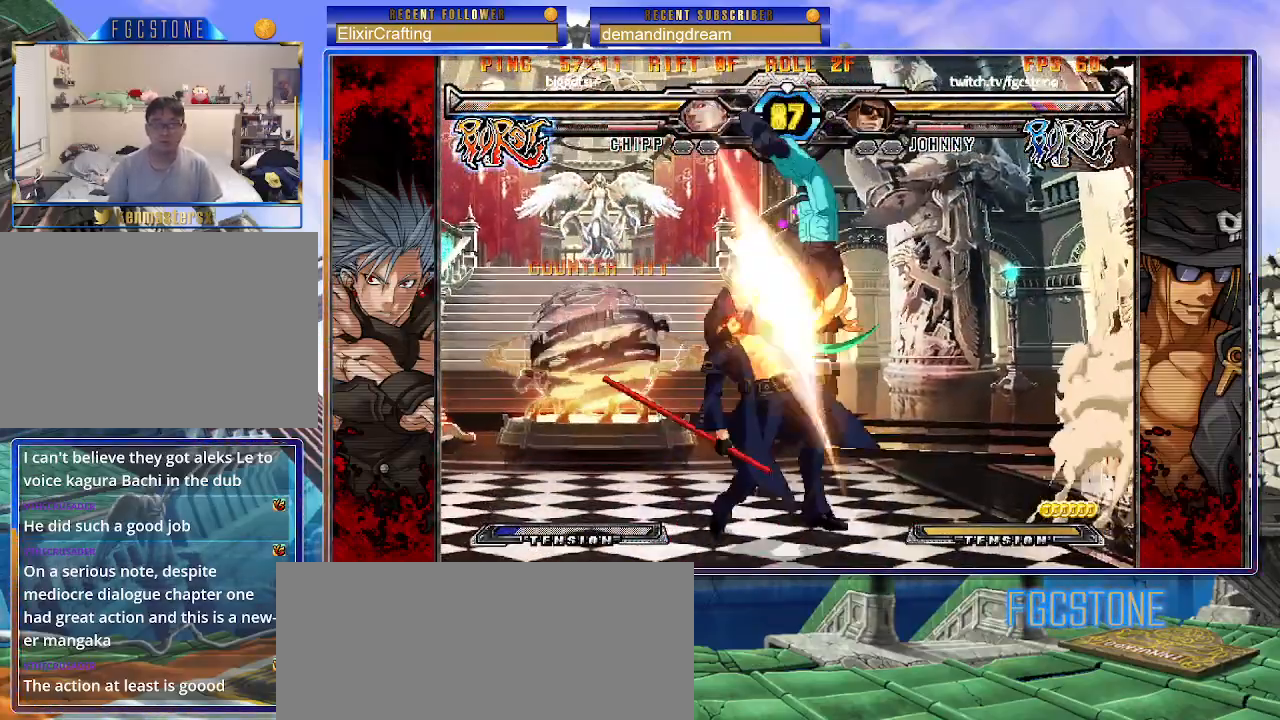
{"buttons": [], "left_stick": "down-left", "events": [[483, "left_stick", "down-left"]]}
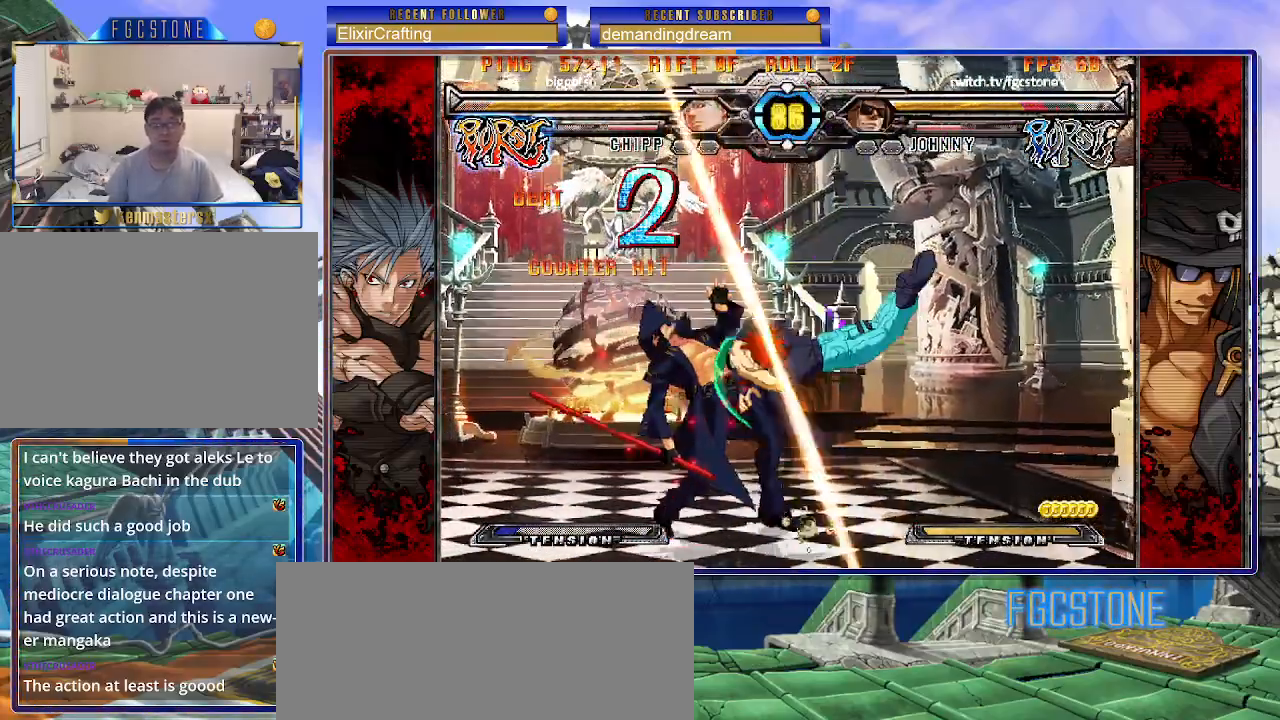
{"buttons": [], "left_stick": "down-left", "events": []}
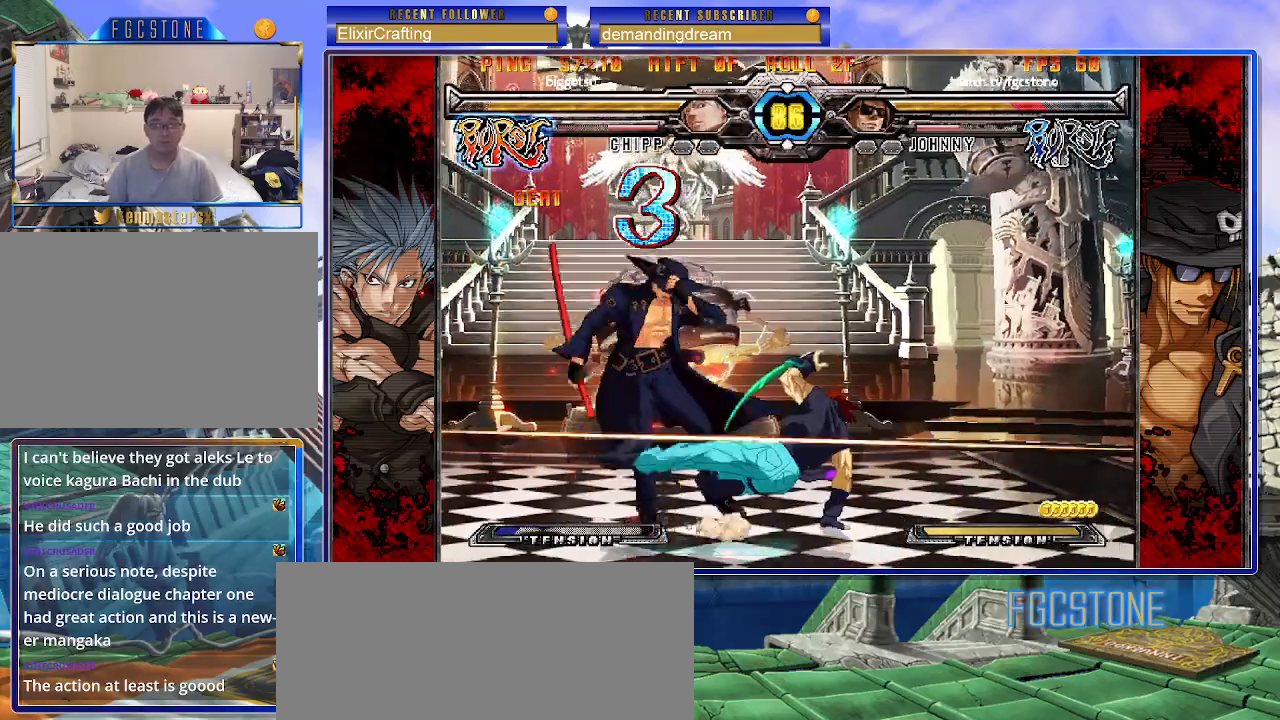
{"buttons": [], "left_stick": "down-left", "events": []}
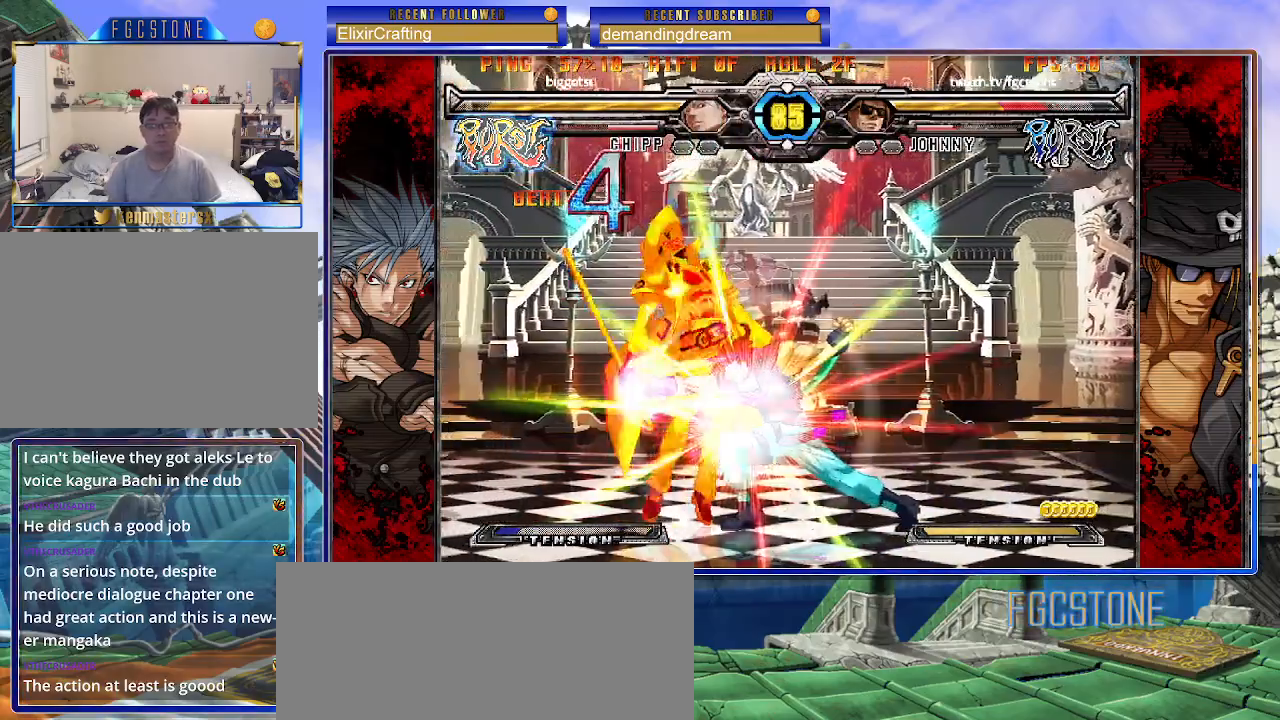
{"buttons": [], "left_stick": "right", "events": [[317, "left_stick", "center"], [400, "left_stick", "right"]]}